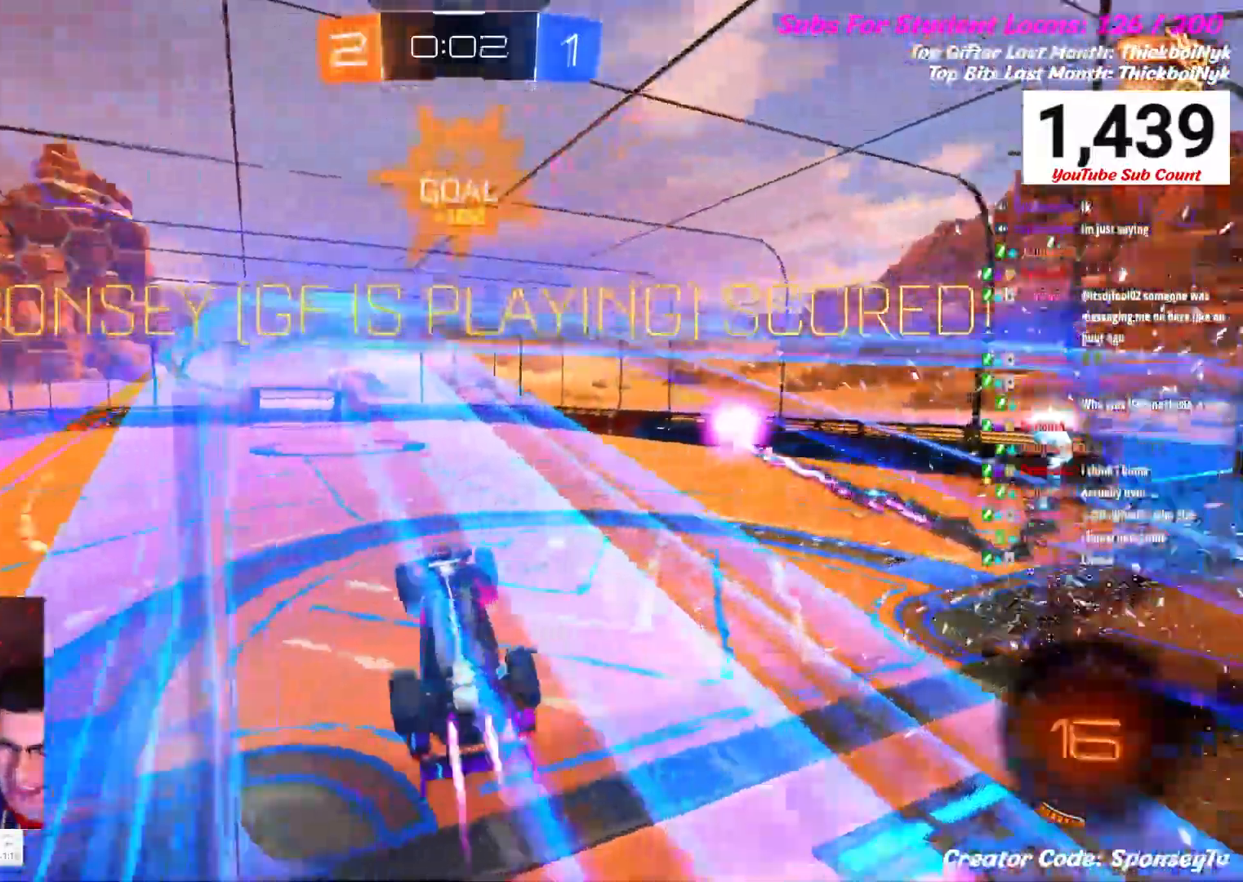
Gameplay with a controller (Xbox layout); each line is a JSON object with the inputs held at the frame after it (dt_ms = milliseconds from this image to that frame). "events" lists button and stick changes between this image and that frame as [ms after this image, input, new state], when the widget could be followed in between.
{"dt_ms": 500, "buttons": ["B", "L1", "R2"], "left_stick": "center", "right_stick": "center", "events": [[317, "left_stick", "left"], [450, "left_stick", "center"]]}
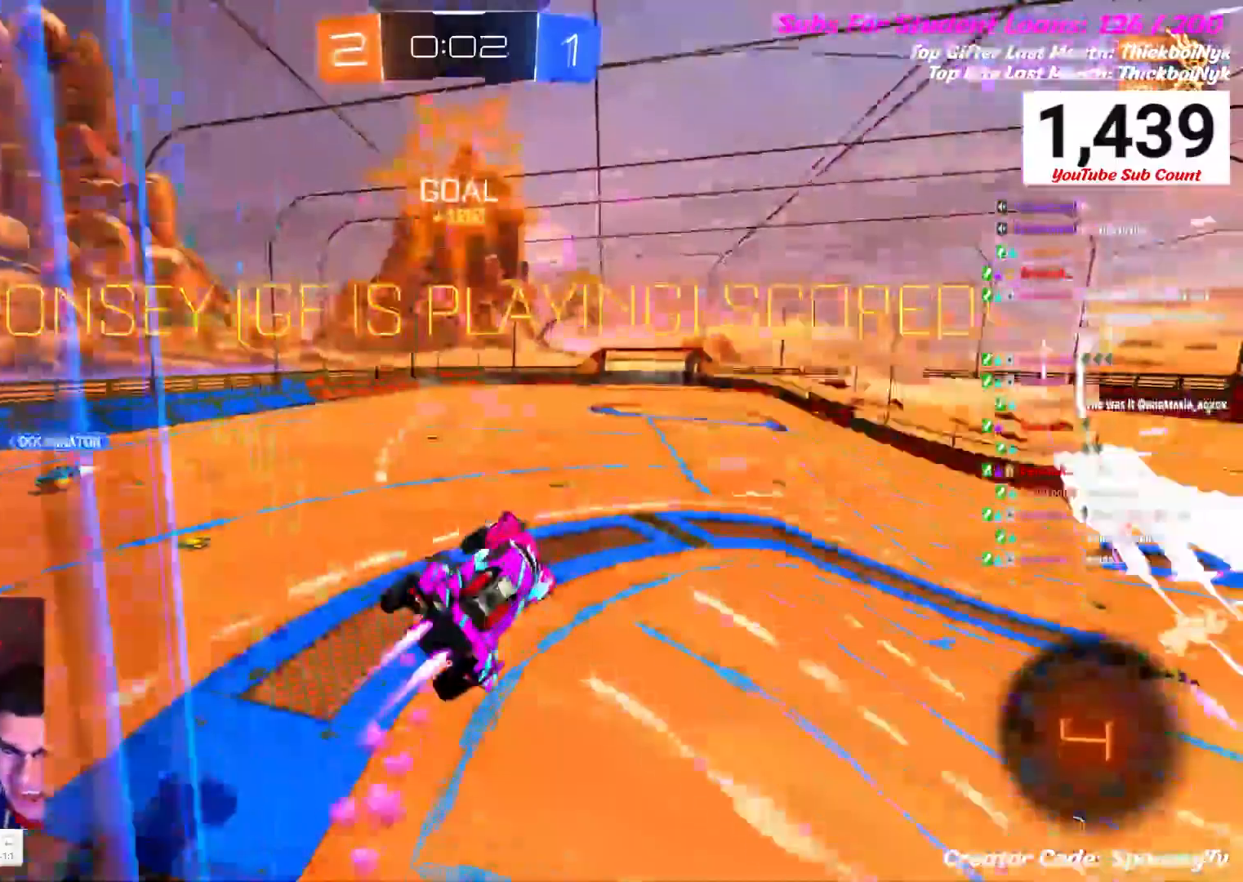
{"dt_ms": 500, "buttons": ["R2"], "left_stick": "down-left", "right_stick": "center", "events": [[67, "L1", "up"], [183, "B", "up"], [283, "left_stick", "down-left"]]}
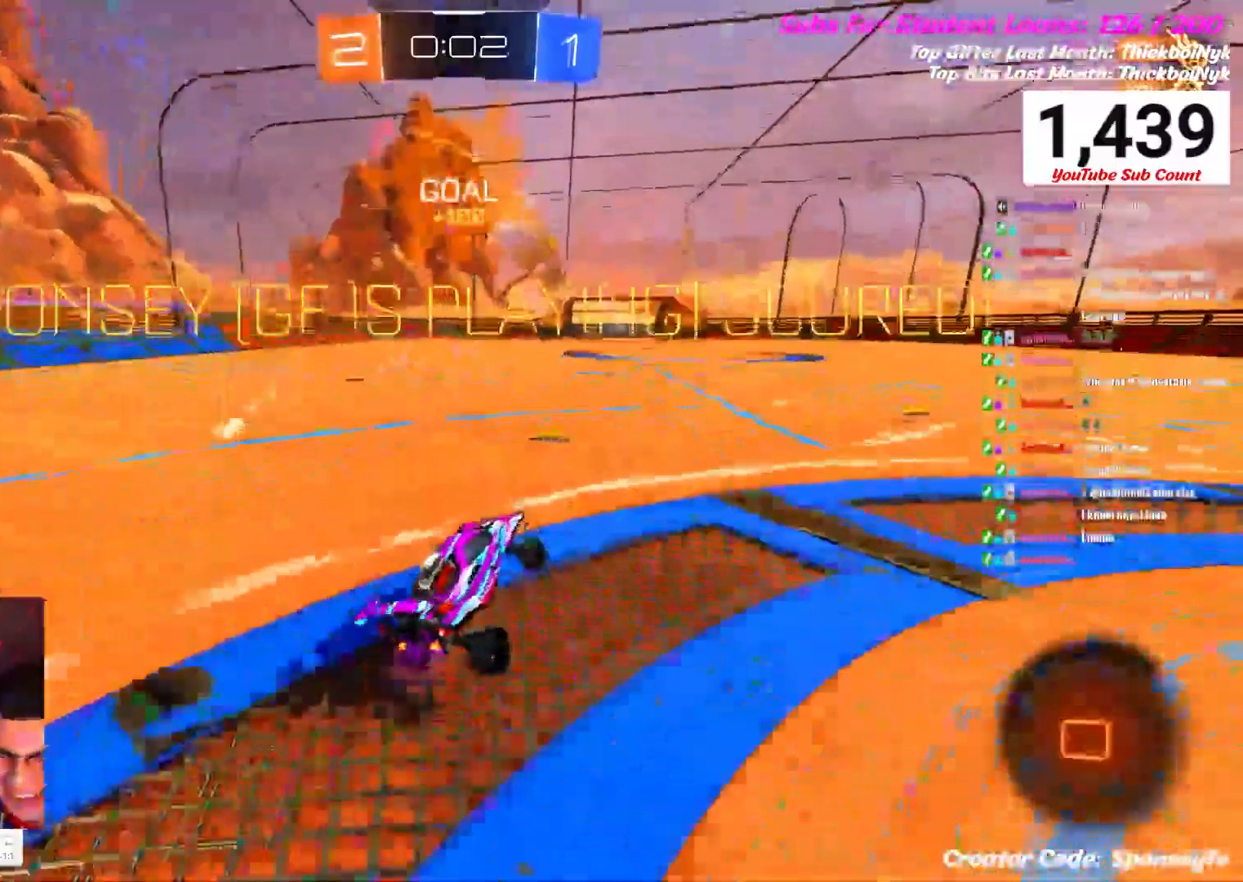
{"dt_ms": 500, "buttons": ["R2"], "left_stick": "up", "right_stick": "center", "events": [[150, "left_stick", "up"], [167, "A", "down"], [267, "A", "up"], [350, "A", "down"], [400, "A", "up"]]}
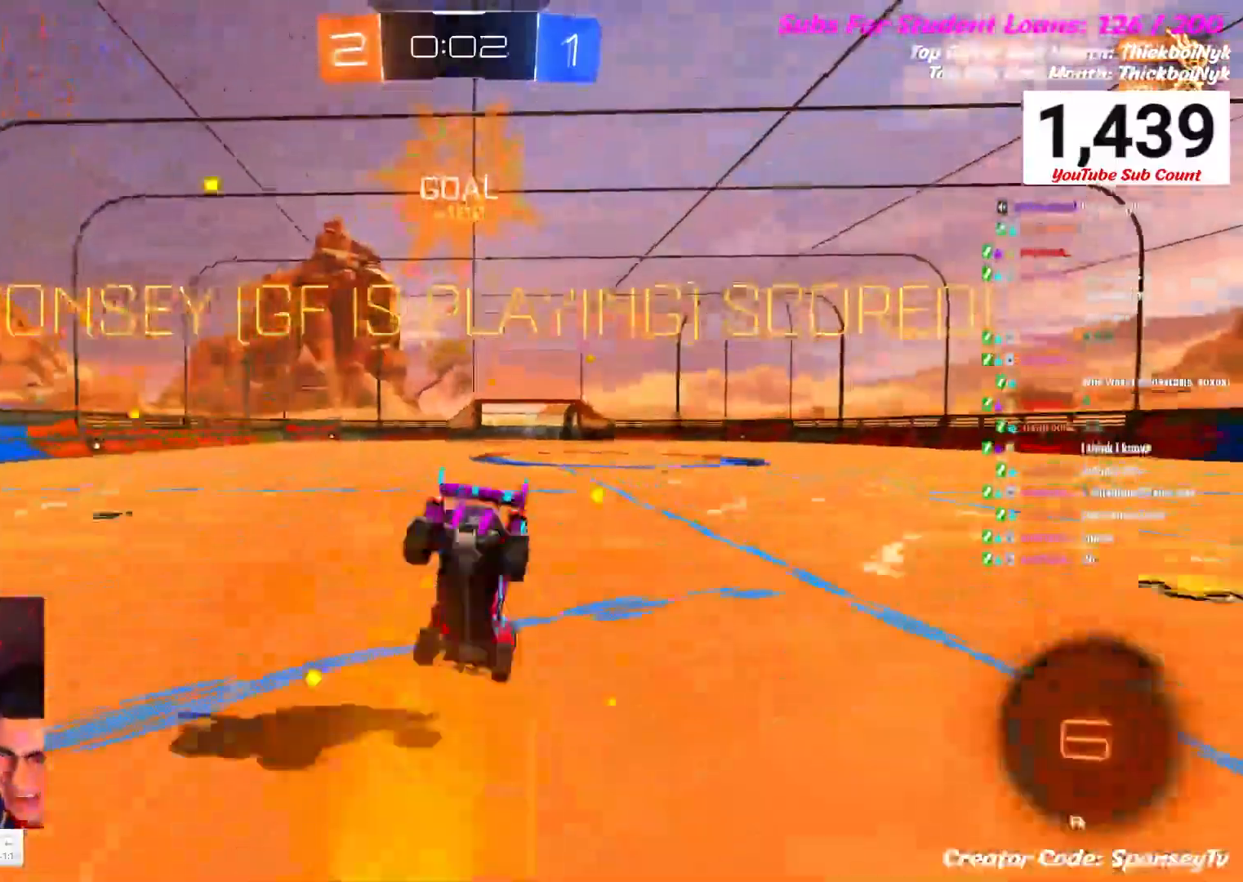
{"dt_ms": 500, "buttons": [], "left_stick": "center", "right_stick": "center", "events": [[67, "left_stick", "center"], [283, "SELECT", "down"], [350, "R2", "up"], [350, "SELECT", "up"]]}
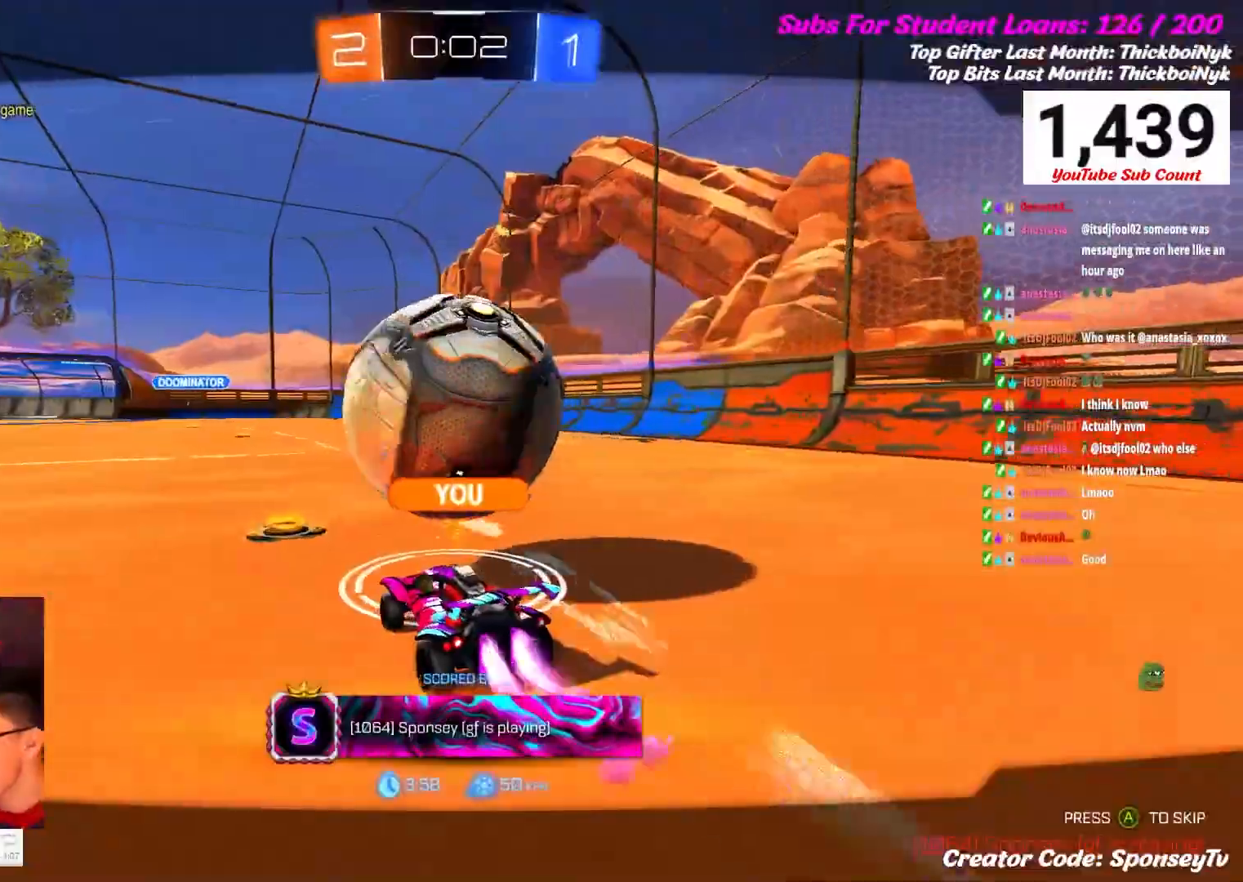
{"dt_ms": 500, "buttons": [], "left_stick": "center", "right_stick": "center", "events": []}
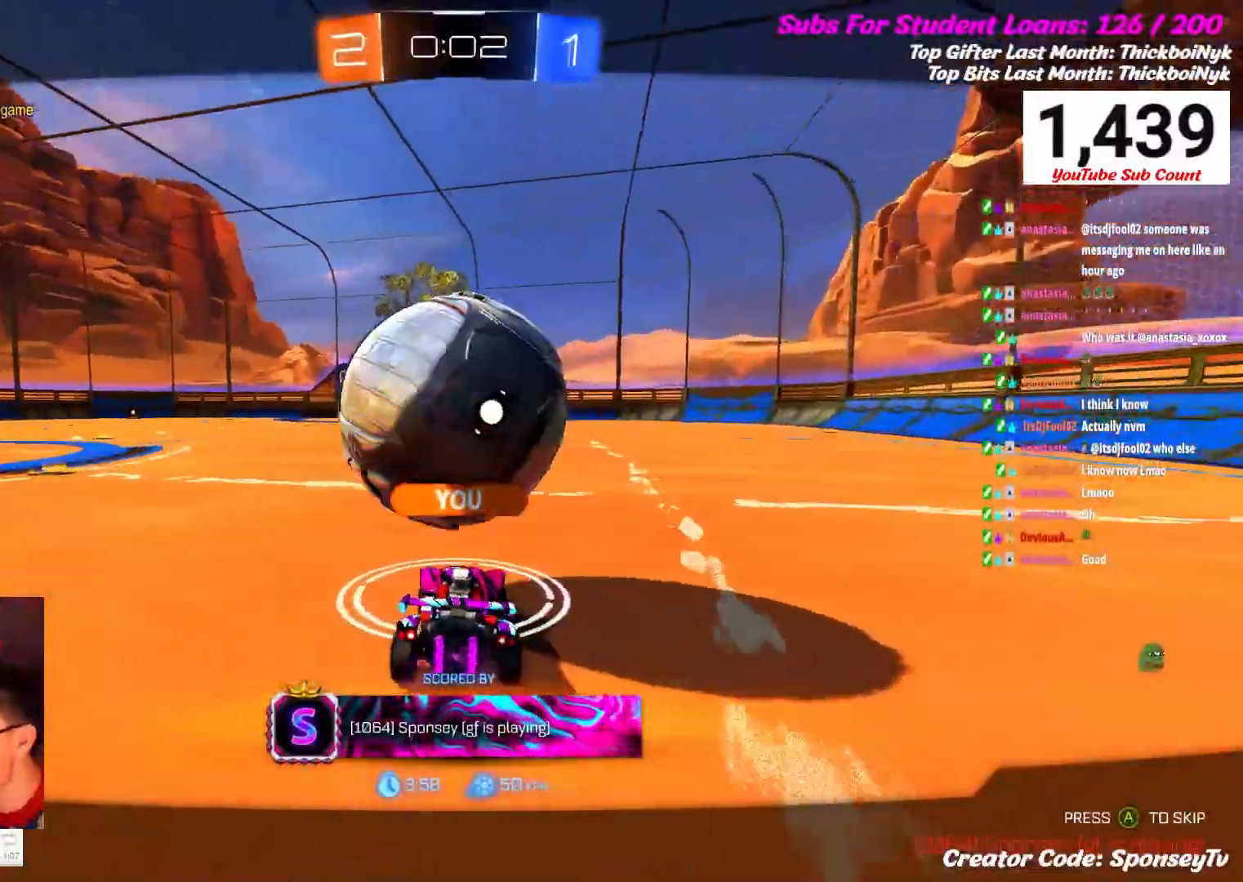
{"dt_ms": 500, "buttons": [], "left_stick": "center", "right_stick": "center", "events": []}
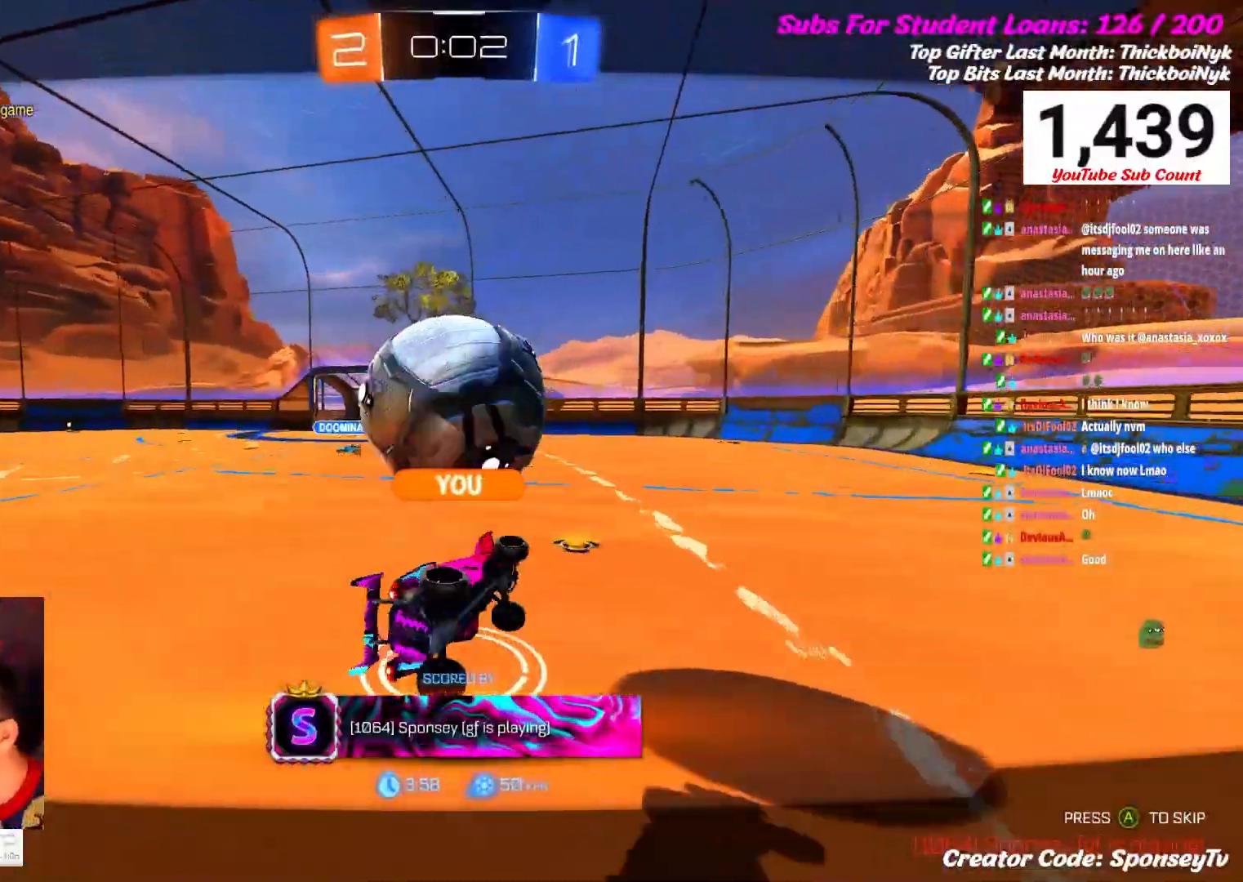
{"dt_ms": 1000, "buttons": [], "left_stick": "center", "right_stick": "center"}
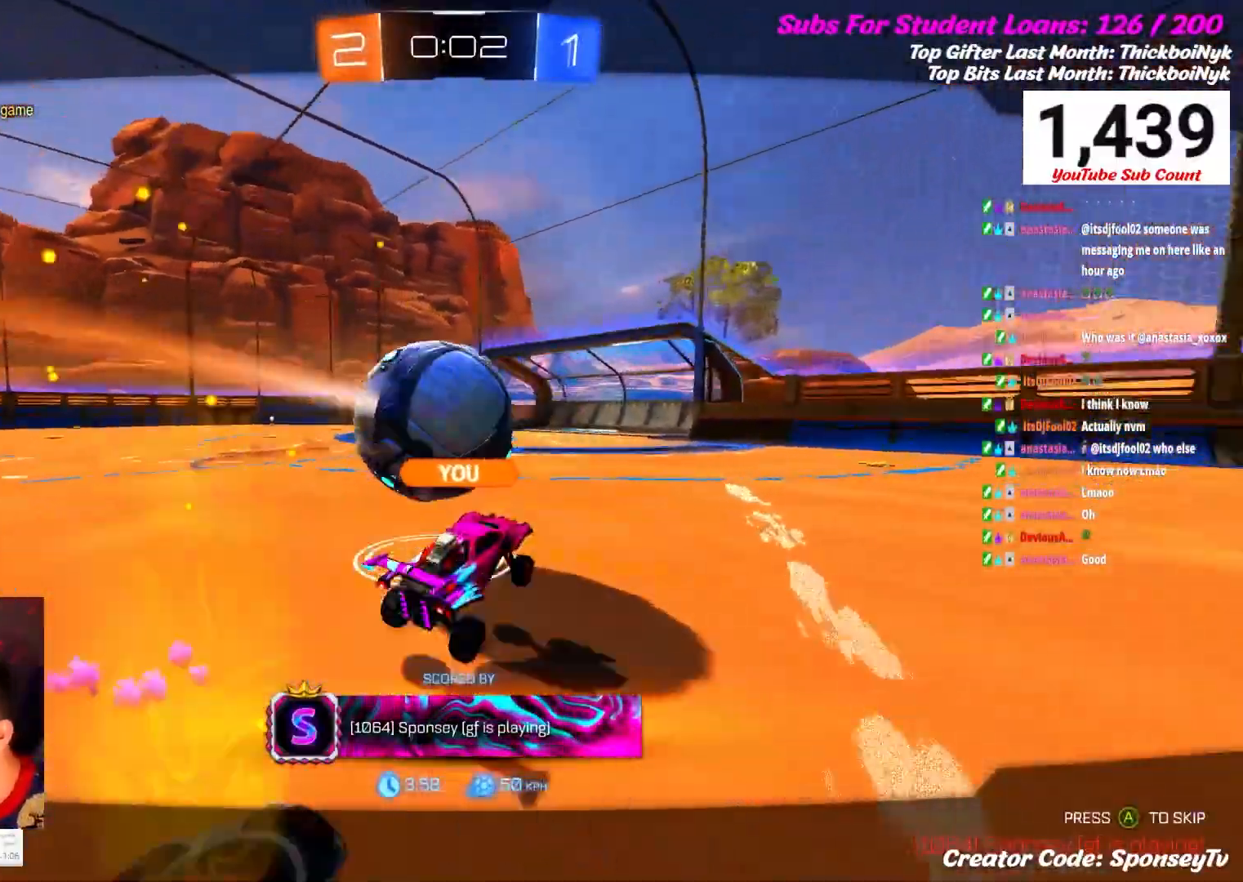
{"dt_ms": 500, "buttons": [], "left_stick": "center", "right_stick": "center", "events": []}
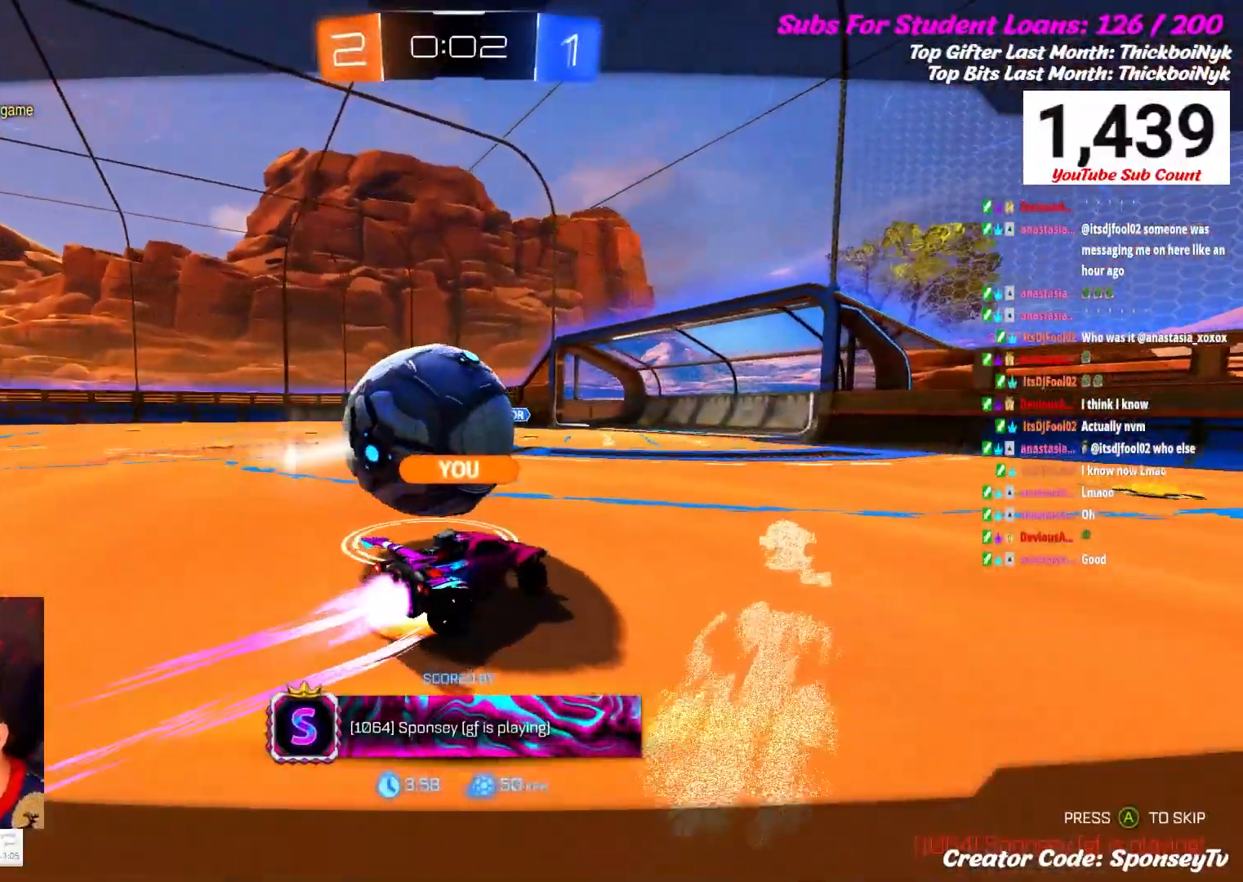
{"dt_ms": 500, "buttons": [], "left_stick": "center", "right_stick": "center", "events": [[250, "A", "down"], [333, "A", "up"]]}
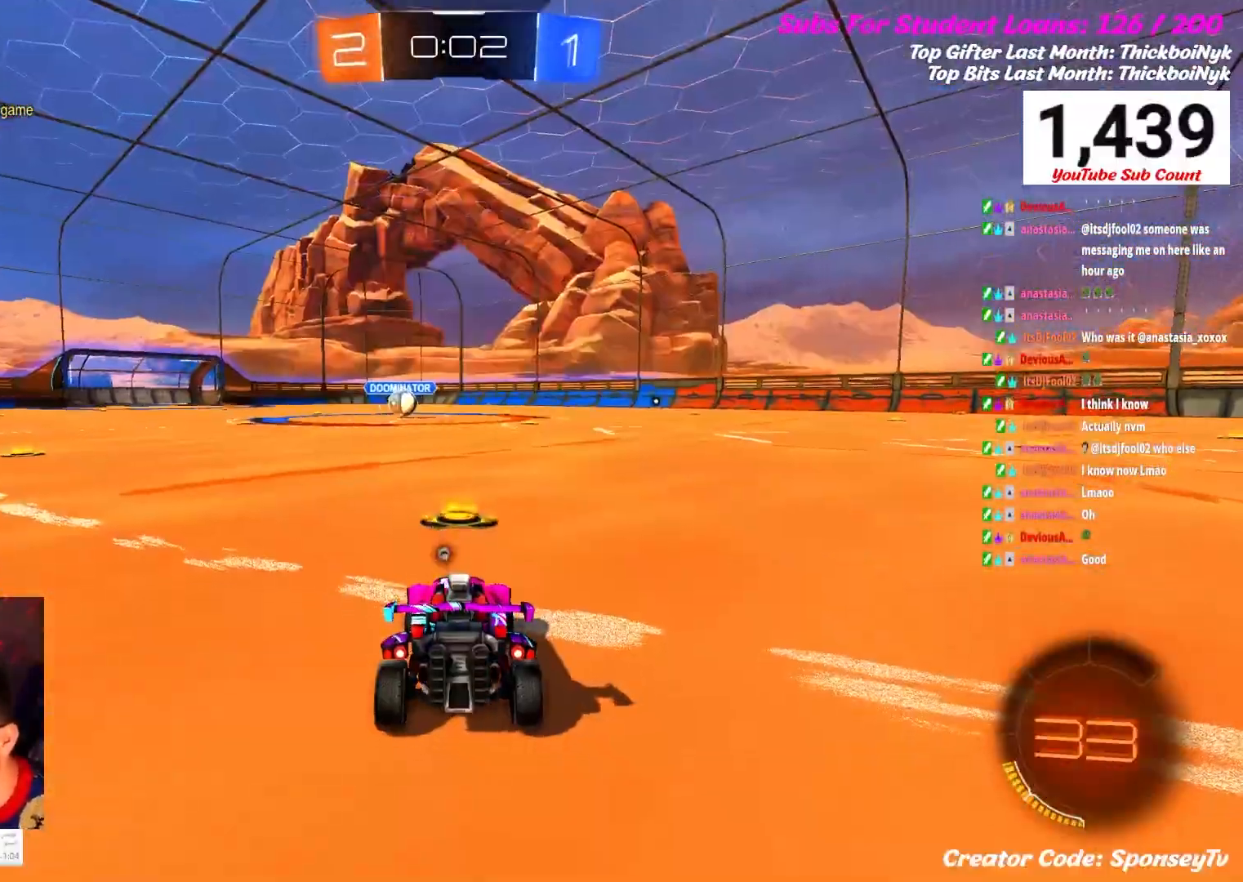
{"dt_ms": 500, "buttons": ["R2"], "left_stick": "center", "right_stick": "center", "events": [[433, "R2", "down"]]}
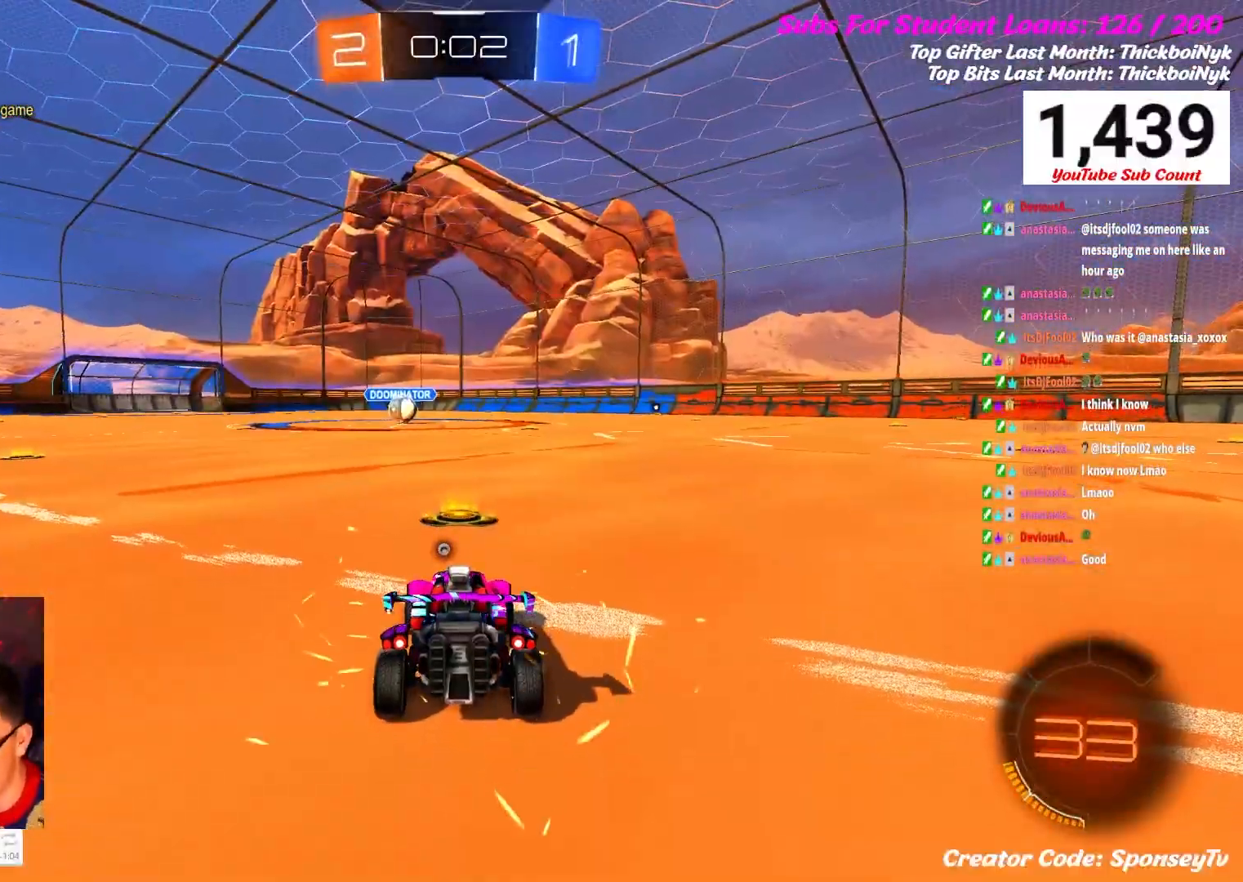
{"dt_ms": 500, "buttons": ["B", "R2"], "left_stick": "center", "right_stick": "center", "events": [[33, "Y", "down"], [100, "B", "down"], [117, "Y", "up"], [150, "B", "up"], [167, "B", "down"], [217, "Y", "down"], [283, "Y", "up"], [367, "Y", "down"], [500, "Y", "up"]]}